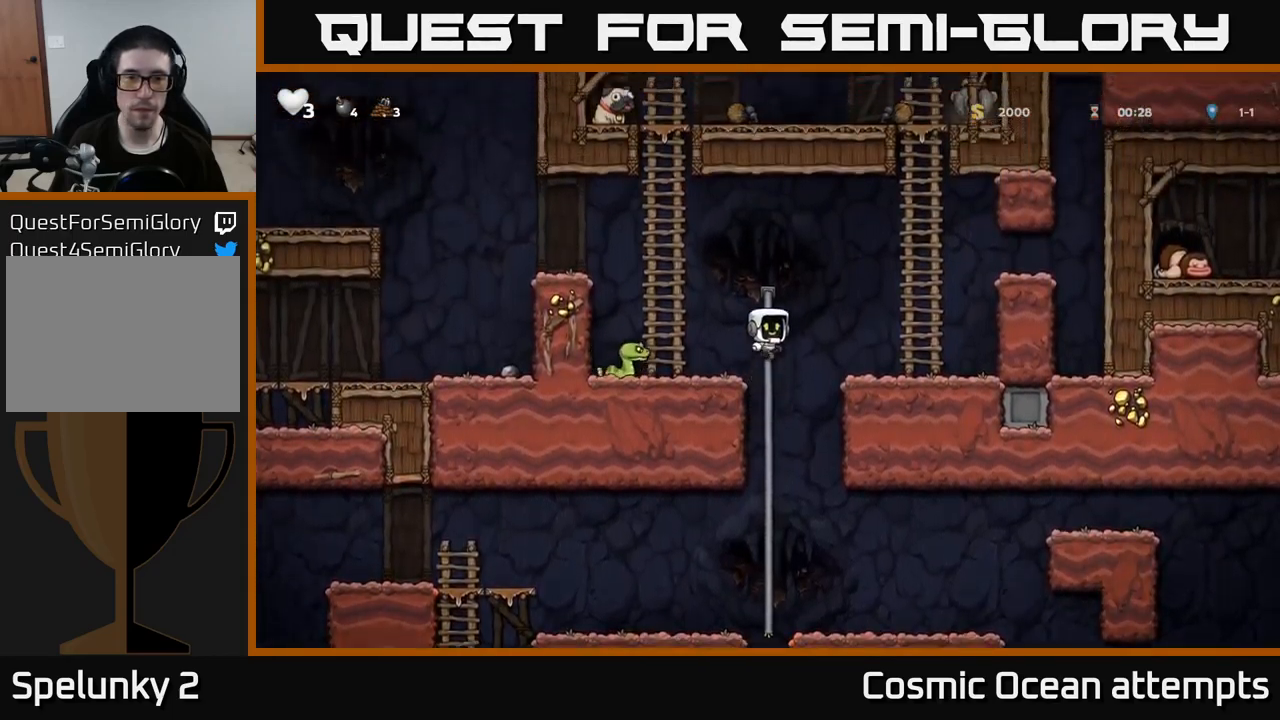
Gameplay with a controller (Xbox layout); each line is a JSON object with the inputs held at the frame after it. "events" lists button and stick changes between this image and that frame as [ms after this image, input, new state], when the widget could be followed in between.
{"buttons": [], "left_stick": "center", "right_stick": "center", "events": [[50, "DPAD_UP", "up"], [84, "X", "down"], [167, "DPAD_LEFT", "up"], [217, "X", "up"], [250, "A", "up"]]}
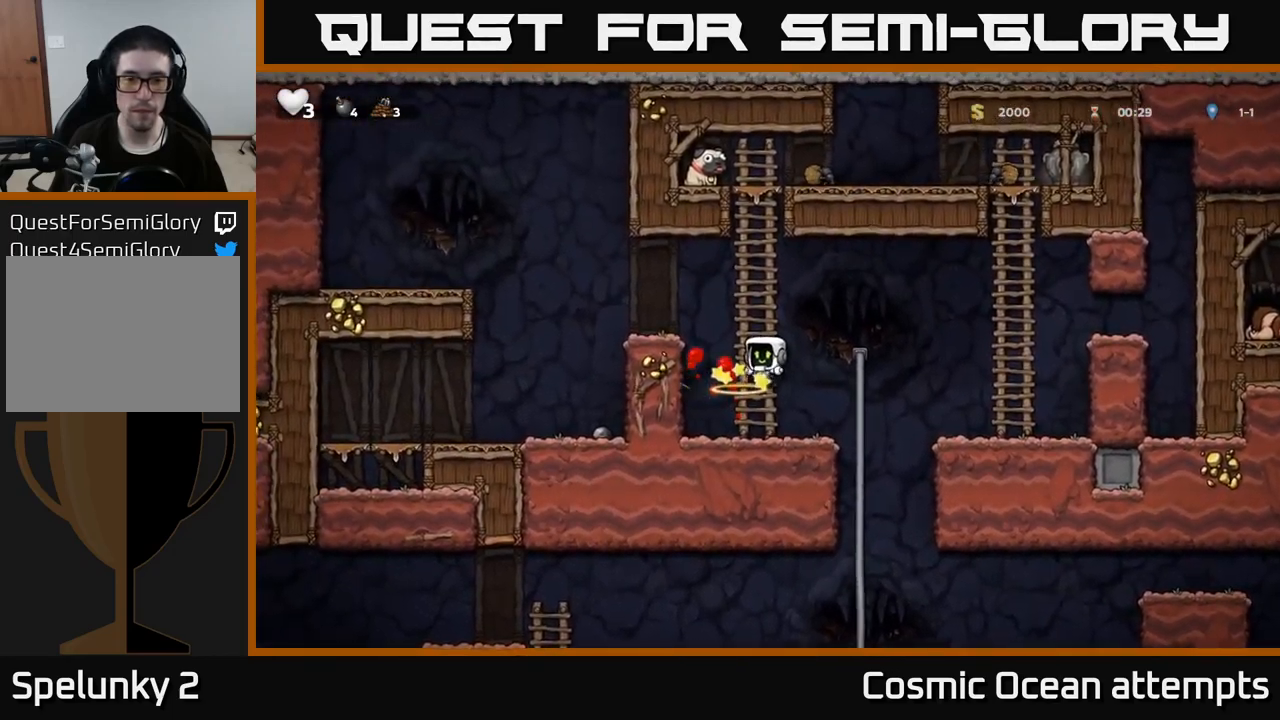
{"buttons": ["DPAD_UP"], "left_stick": "center", "right_stick": "center", "events": [[200, "DPAD_LEFT", "down"], [217, "DPAD_UP", "down"], [284, "DPAD_LEFT", "up"]]}
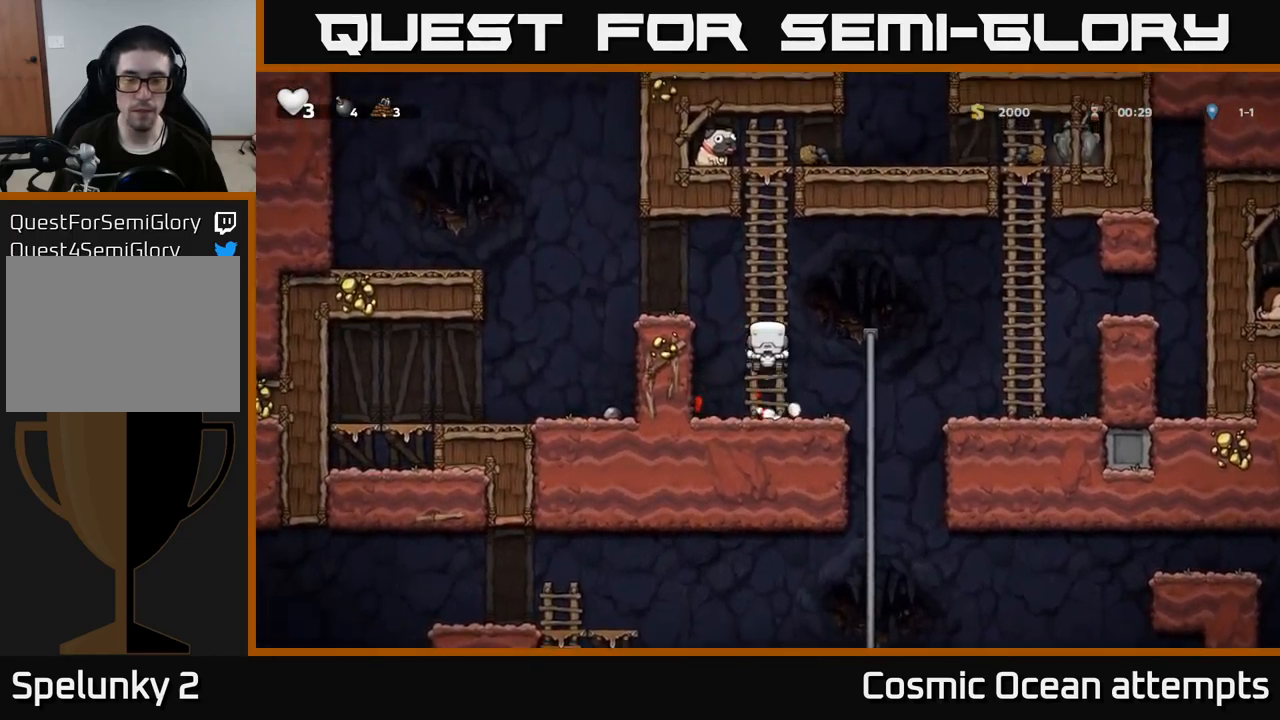
{"buttons": ["A", "DPAD_UP"], "left_stick": "center", "right_stick": "center", "events": [[50, "A", "down"], [234, "A", "up"], [334, "A", "down"]]}
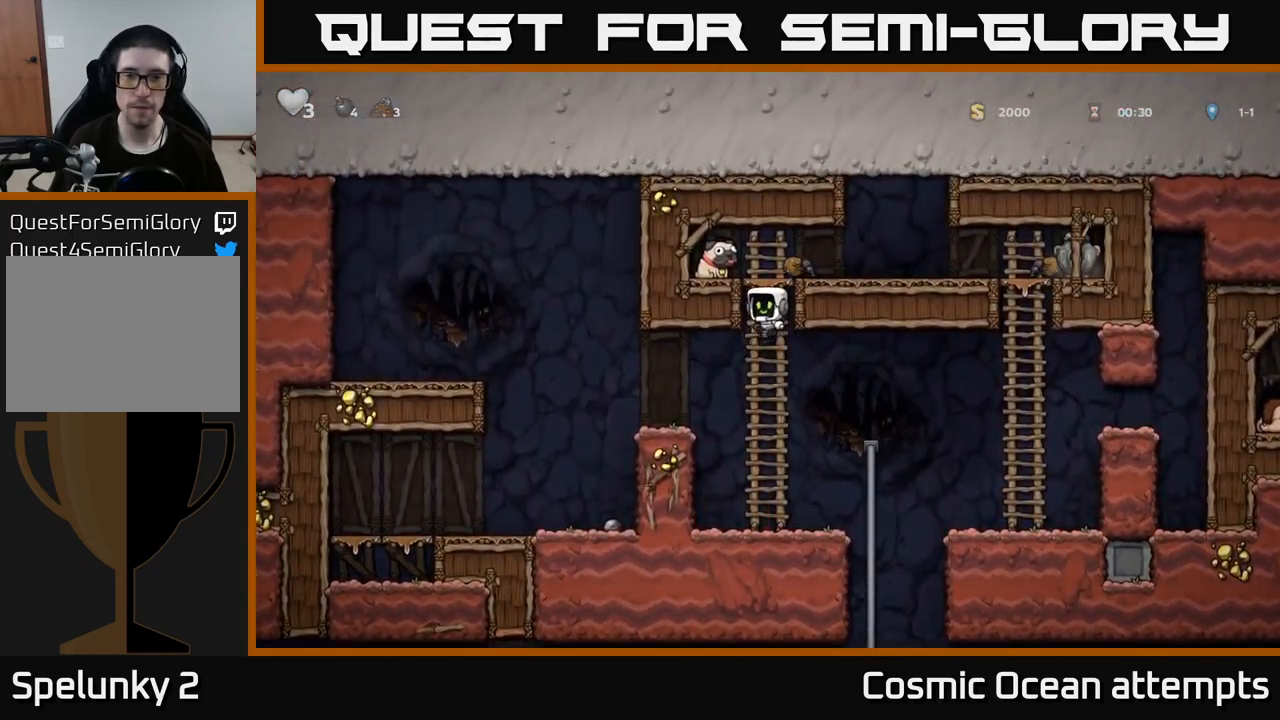
{"buttons": ["DPAD_DOWN"], "left_stick": "center", "right_stick": "center", "events": [[17, "A", "up"], [200, "A", "down"], [284, "DPAD_LEFT", "down"], [334, "DPAD_UP", "up"], [367, "A", "up"], [467, "DPAD_DOWN", "down"], [467, "DPAD_LEFT", "up"]]}
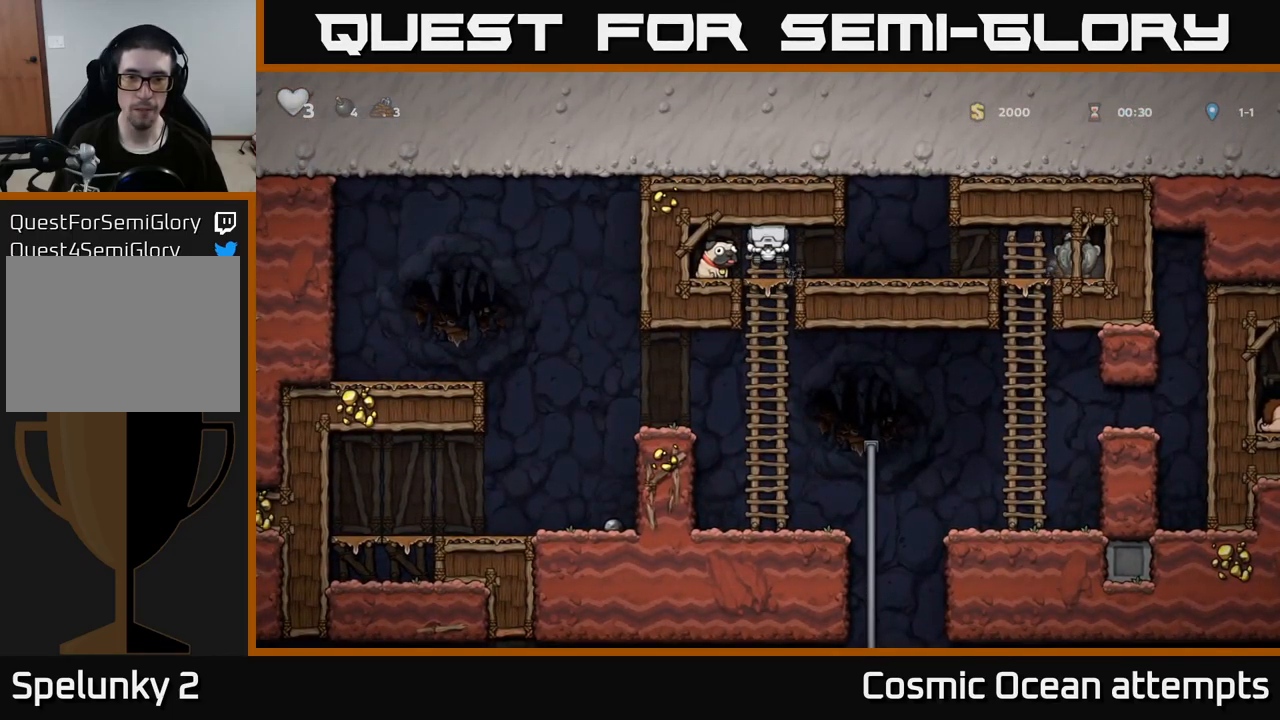
{"buttons": ["A"], "left_stick": "center", "right_stick": "center", "events": [[167, "X", "down"], [200, "DPAD_DOWN", "up"], [267, "DPAD_LEFT", "down"], [284, "X", "up"], [367, "DPAD_LEFT", "up"], [367, "DPAD_UP", "down"], [467, "DPAD_UP", "up"], [484, "A", "down"]]}
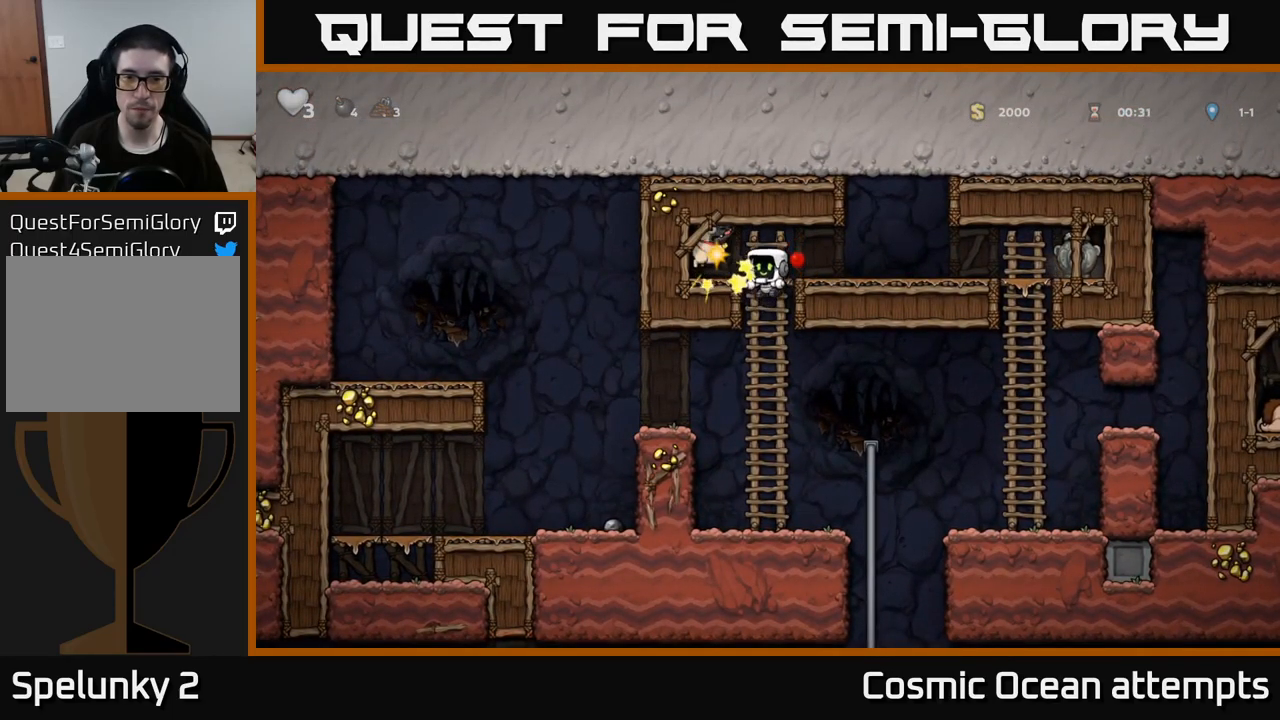
{"buttons": ["X", "DPAD_RIGHT"], "left_stick": "center", "right_stick": "center", "events": [[117, "DPAD_LEFT", "down"], [167, "A", "up"], [284, "DPAD_LEFT", "up"], [334, "DPAD_DOWN", "down"], [434, "X", "down"], [500, "DPAD_DOWN", "up"], [500, "DPAD_RIGHT", "down"]]}
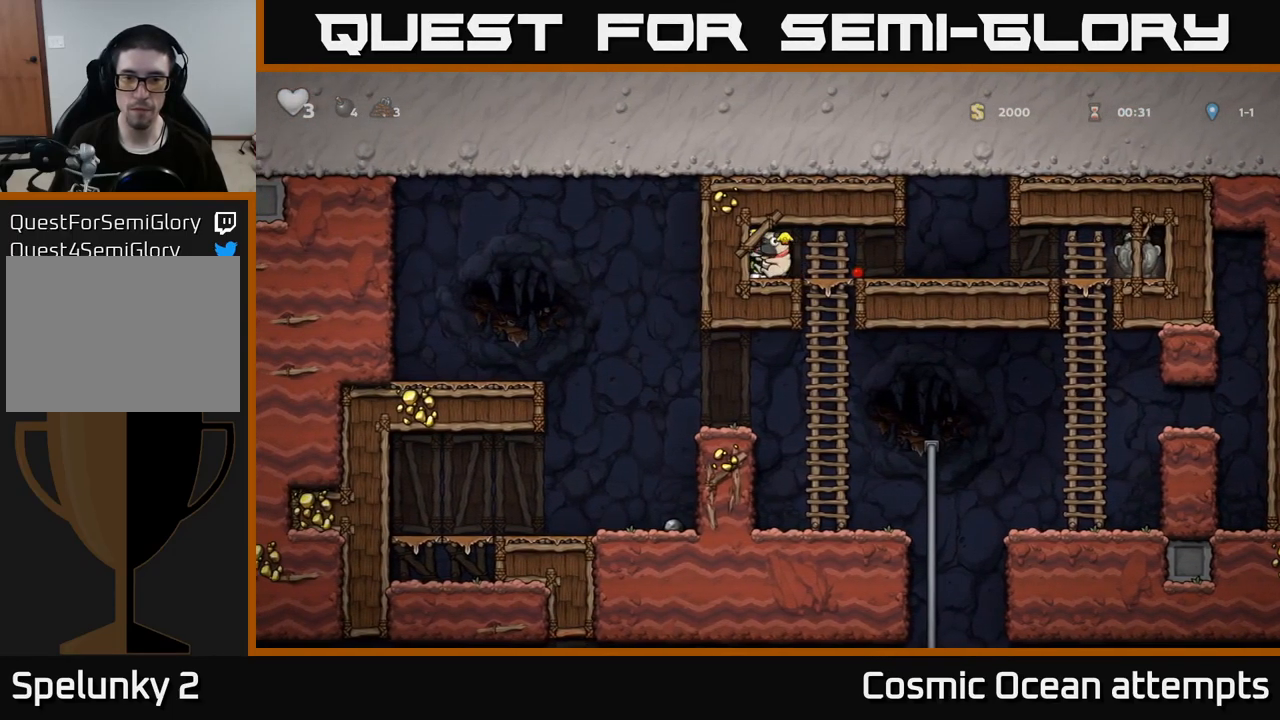
{"buttons": [], "left_stick": "center", "right_stick": "center", "events": [[17, "X", "up"], [150, "DPAD_DOWN", "down"], [167, "DPAD_RIGHT", "up"], [284, "A", "down"], [384, "A", "up"], [434, "DPAD_DOWN", "up"]]}
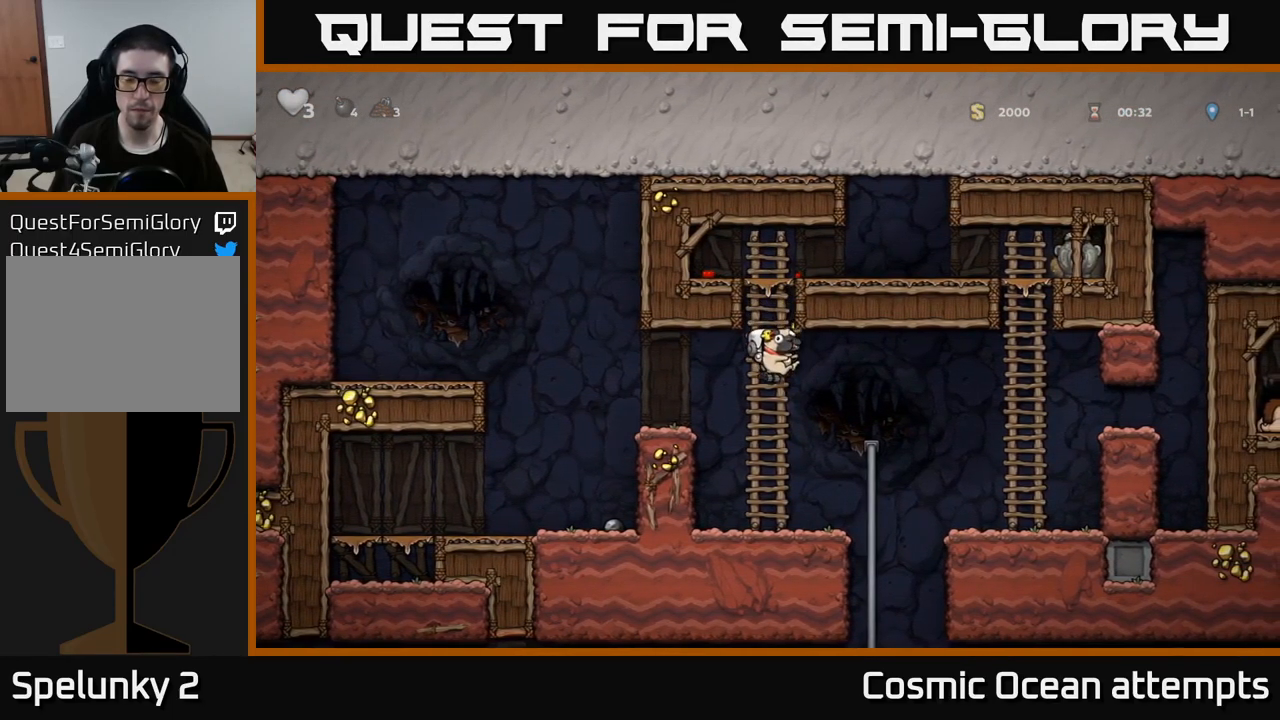
{"buttons": ["A", "DPAD_UP"], "left_stick": "center", "right_stick": "center", "events": [[184, "DPAD_RIGHT", "down"], [234, "DPAD_DOWN", "down"], [234, "DPAD_RIGHT", "up"], [300, "X", "down"], [366, "DPAD_DOWN", "up"], [400, "X", "up"], [416, "A", "down"], [450, "DPAD_UP", "down"]]}
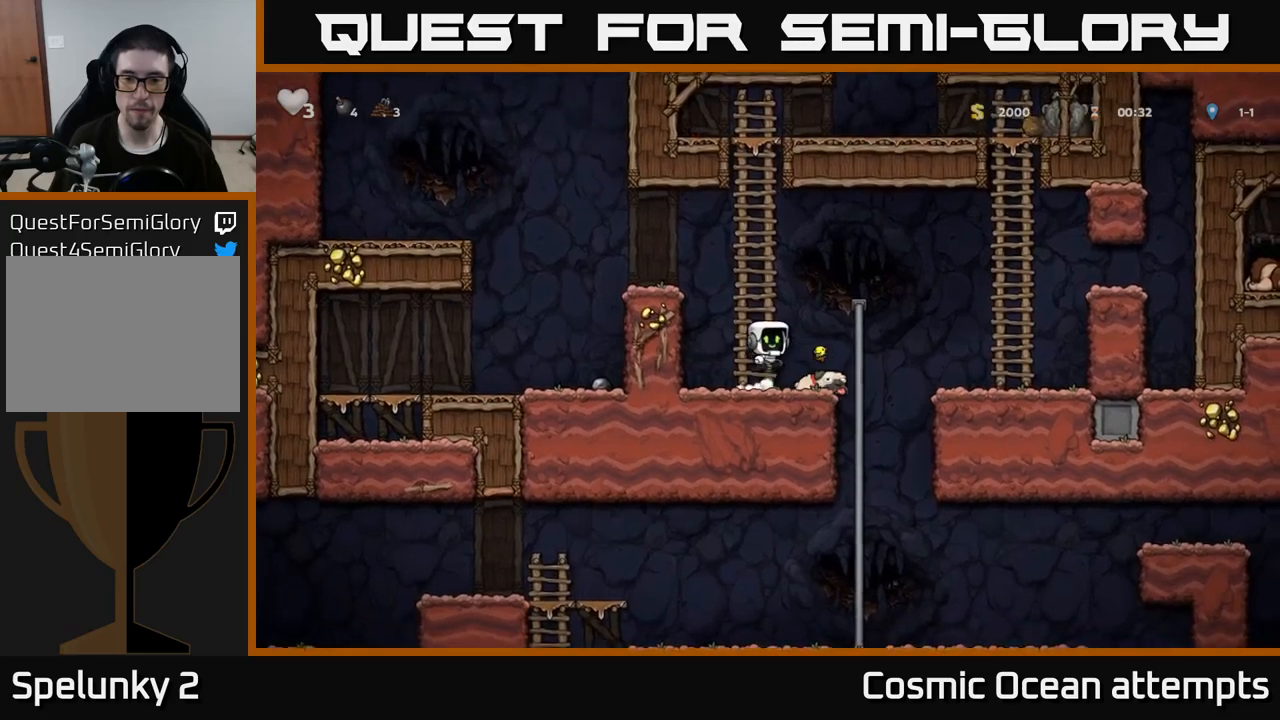
{"buttons": ["DPAD_UP"], "left_stick": "center", "right_stick": "center", "events": [[83, "A", "up"]]}
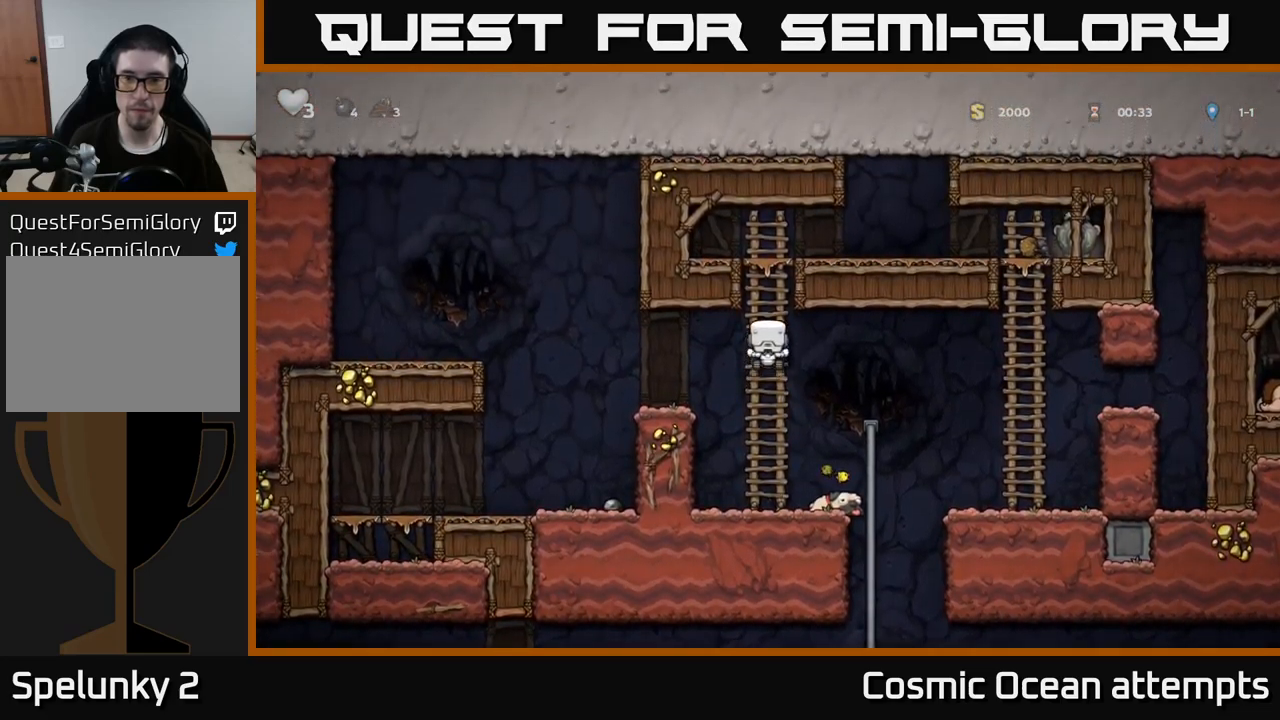
{"buttons": ["A", "DPAD_RIGHT"], "left_stick": "center", "right_stick": "center", "events": [[266, "A", "down"], [300, "DPAD_RIGHT", "down"], [316, "DPAD_UP", "up"]]}
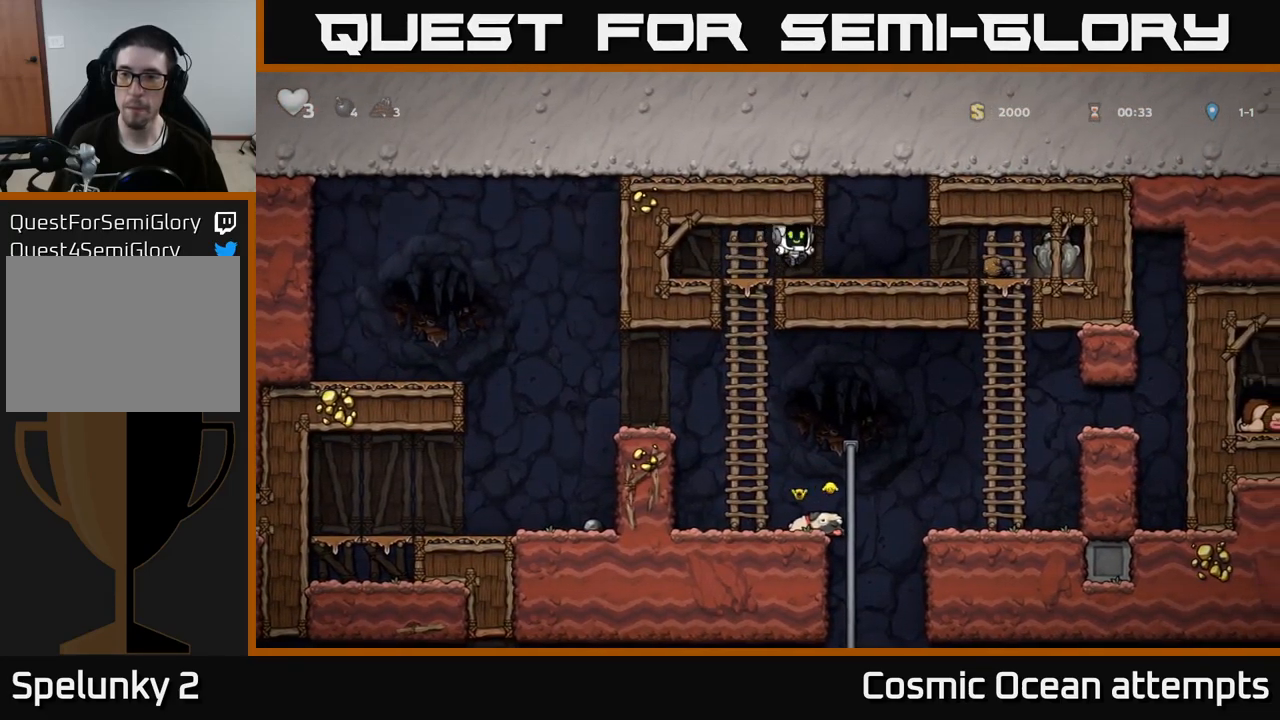
{"buttons": ["DPAD_RIGHT"], "left_stick": "center", "right_stick": "center", "events": [[16, "A", "up"]]}
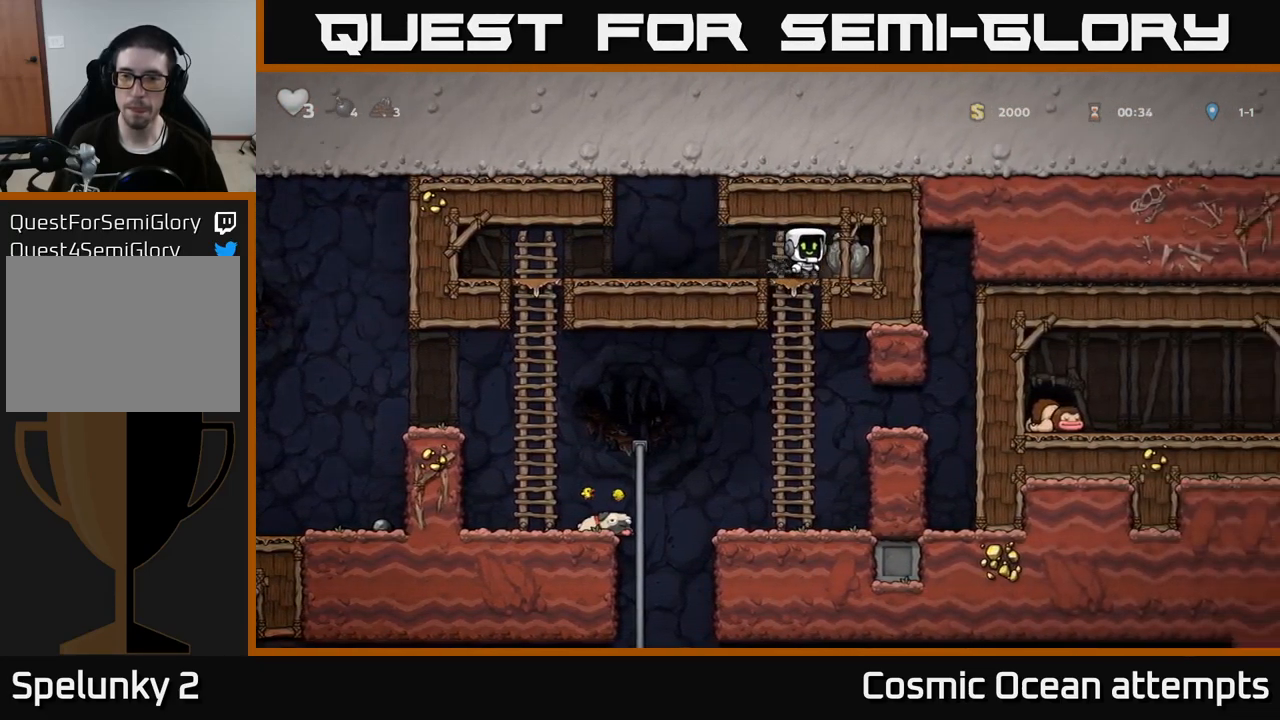
{"buttons": [], "left_stick": "center", "right_stick": "center", "events": [[33, "DPAD_DOWN", "down"], [100, "DPAD_RIGHT", "up"], [100, "X", "down"], [166, "DPAD_DOWN", "up"], [166, "DPAD_LEFT", "down"], [183, "X", "up"], [300, "DPAD_DOWN", "down"], [316, "DPAD_LEFT", "up"], [366, "A", "down"], [450, "A", "up"], [450, "DPAD_DOWN", "up"]]}
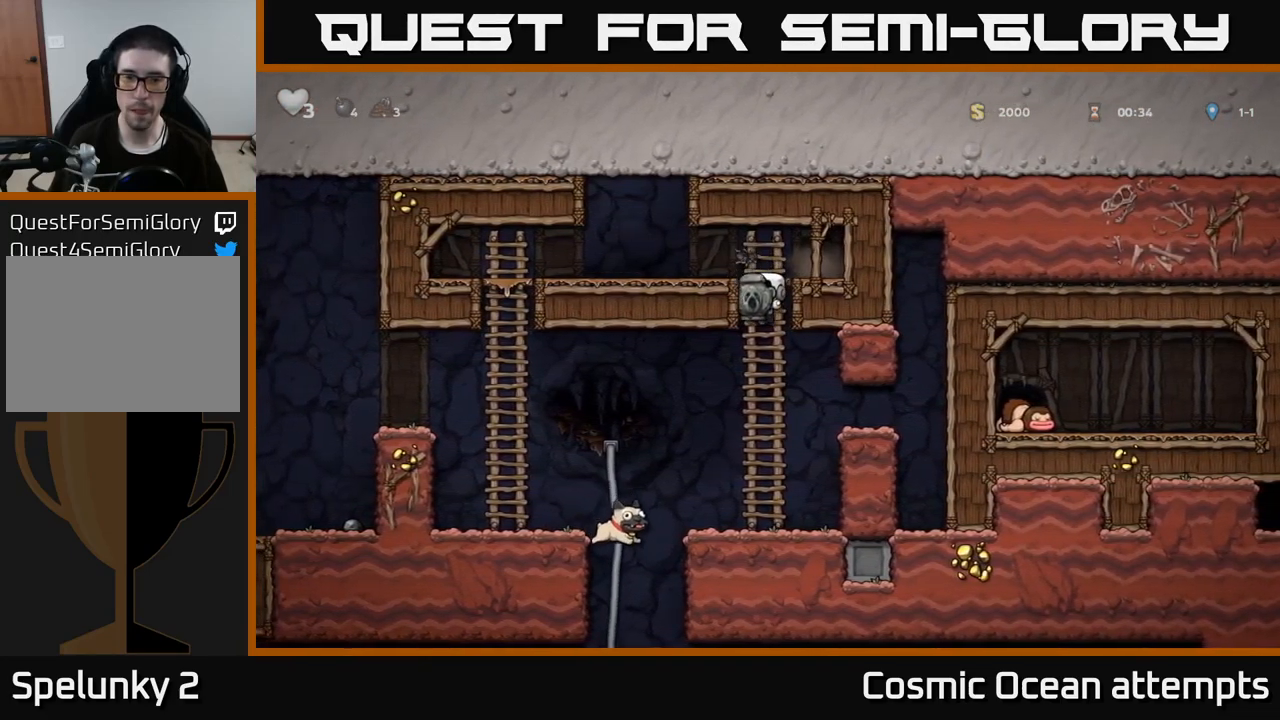
{"buttons": ["DPAD_LEFT"], "left_stick": "center", "right_stick": "center", "events": [[250, "DPAD_LEFT", "down"]]}
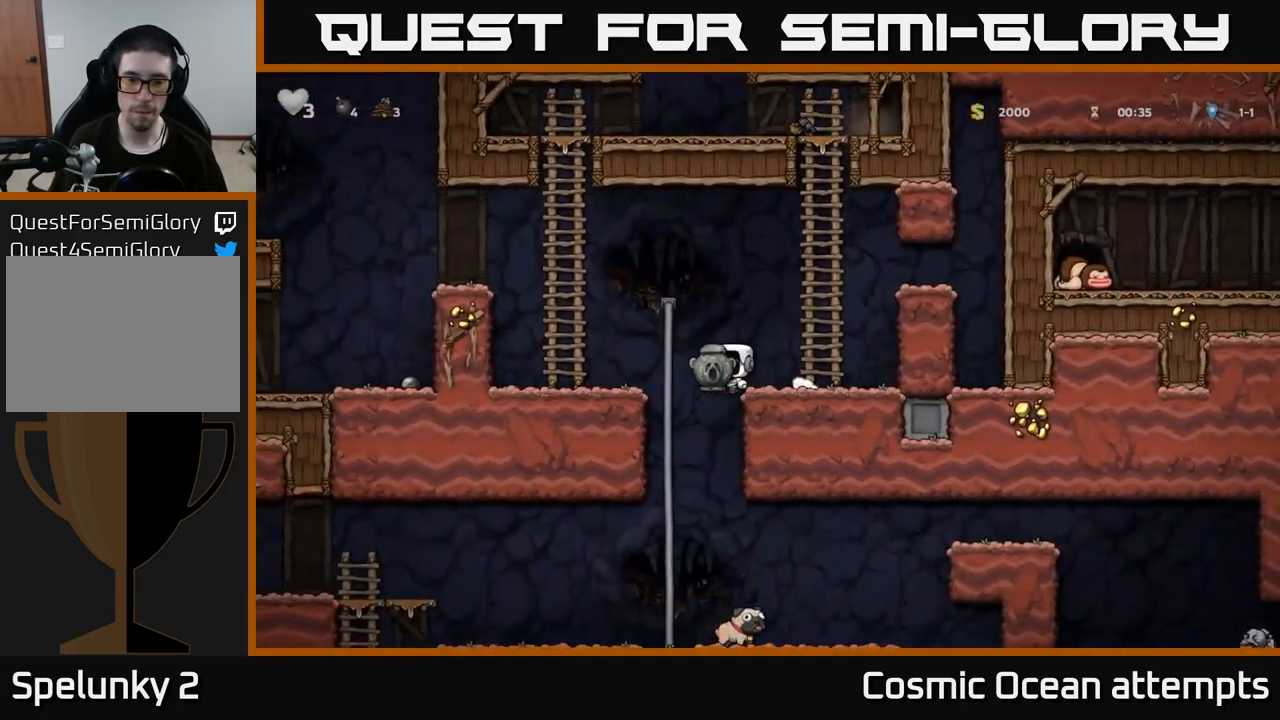
{"buttons": [], "left_stick": "center", "right_stick": "center", "events": [[100, "DPAD_LEFT", "up"], [100, "DPAD_UP", "down"], [166, "DPAD_RIGHT", "down"], [166, "DPAD_UP", "up"], [200, "DPAD_DOWN", "down"], [216, "A", "down"], [216, "DPAD_RIGHT", "up"], [283, "DPAD_DOWN", "up"], [300, "A", "up"]]}
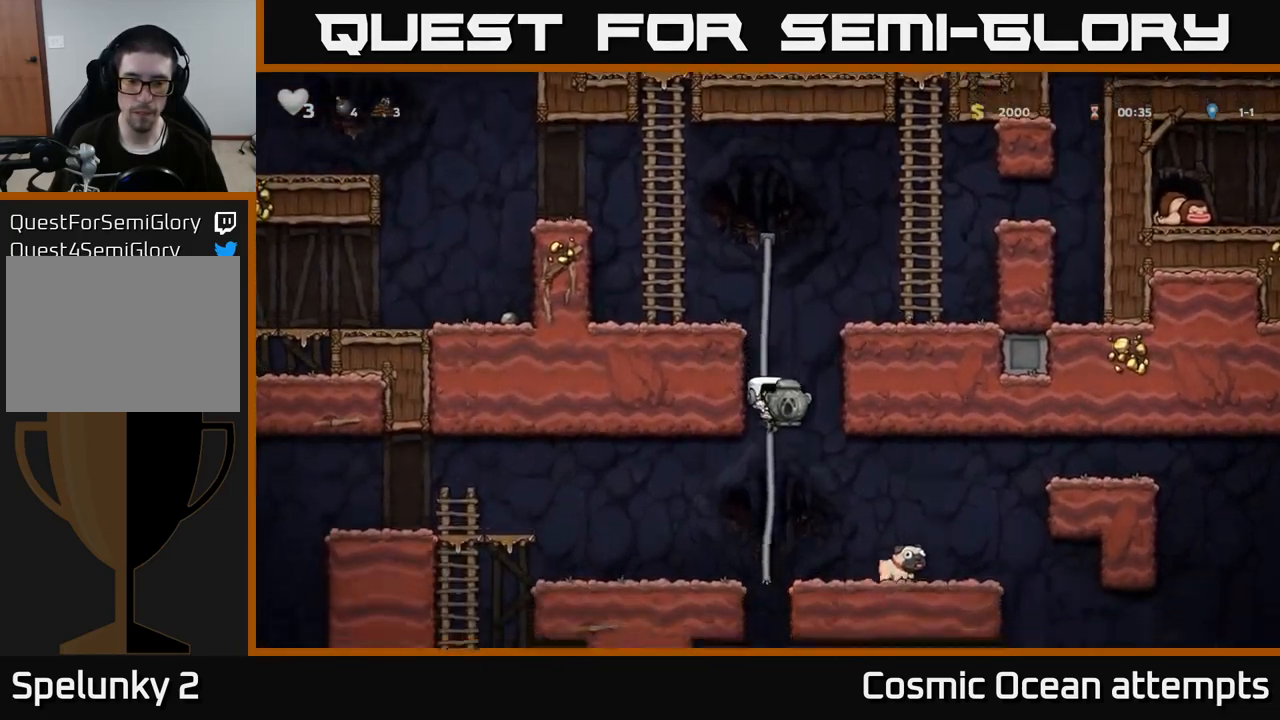
{"buttons": ["A", "DPAD_LEFT"], "left_stick": "center", "right_stick": "center", "events": [[83, "DPAD_LEFT", "down"], [333, "A", "down"]]}
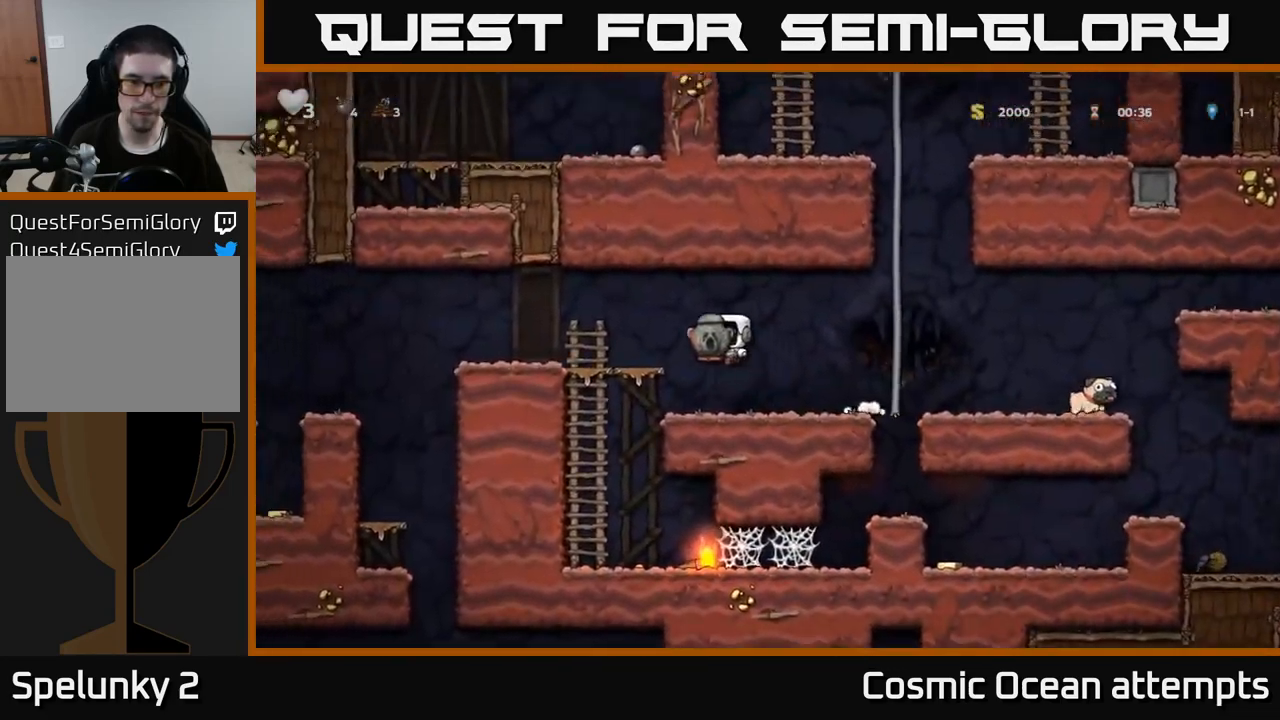
{"buttons": ["A", "DPAD_LEFT"], "left_stick": "center", "right_stick": "center", "events": [[16, "A", "up"], [433, "A", "down"]]}
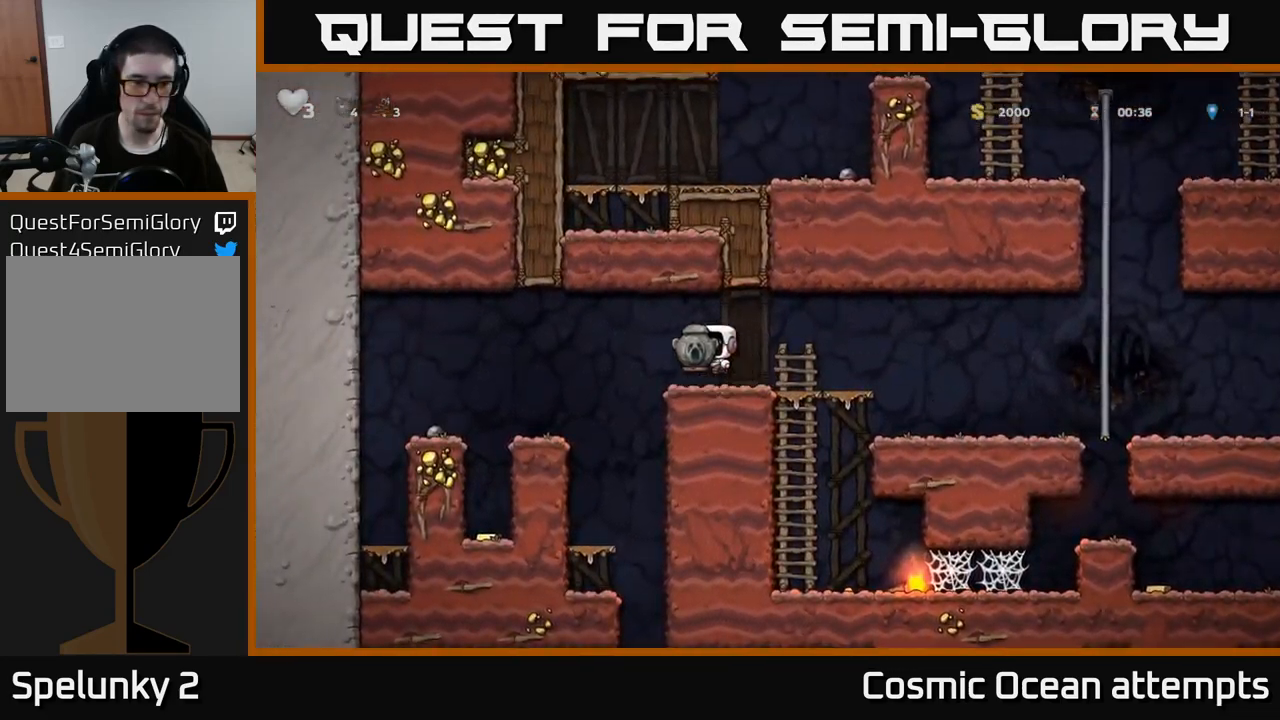
{"buttons": [], "left_stick": "center", "right_stick": "center", "events": [[16, "A", "up"], [433, "DPAD_LEFT", "up"]]}
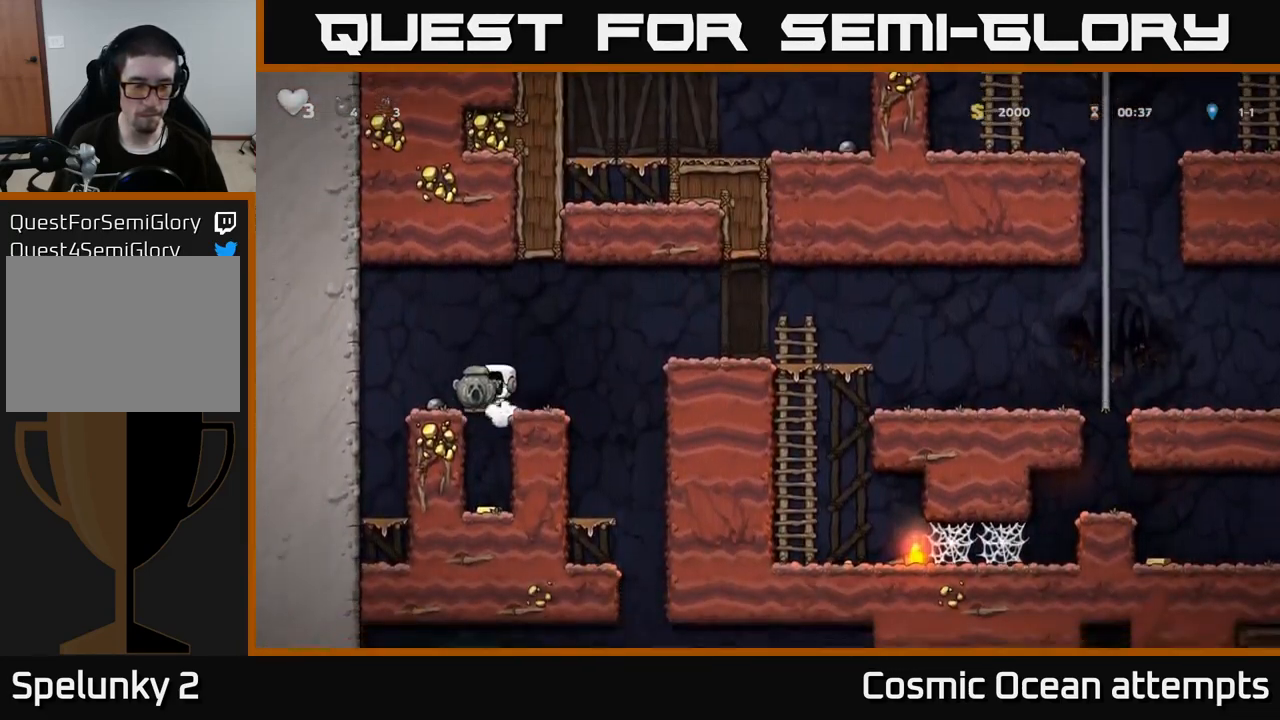
{"buttons": ["A"], "left_stick": "center", "right_stick": "center", "events": [[483, "A", "down"]]}
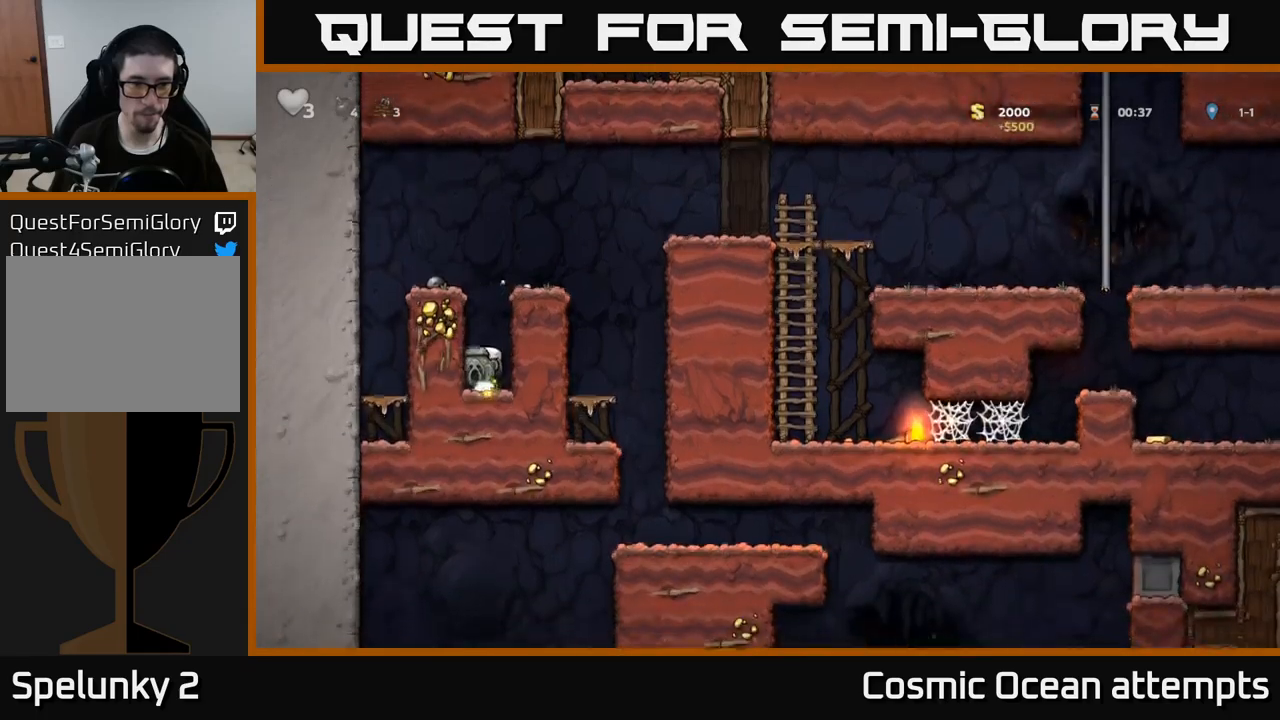
{"buttons": ["A", "DPAD_RIGHT"], "left_stick": "center", "right_stick": "center", "events": [[83, "DPAD_RIGHT", "down"], [250, "A", "up"], [367, "A", "down"]]}
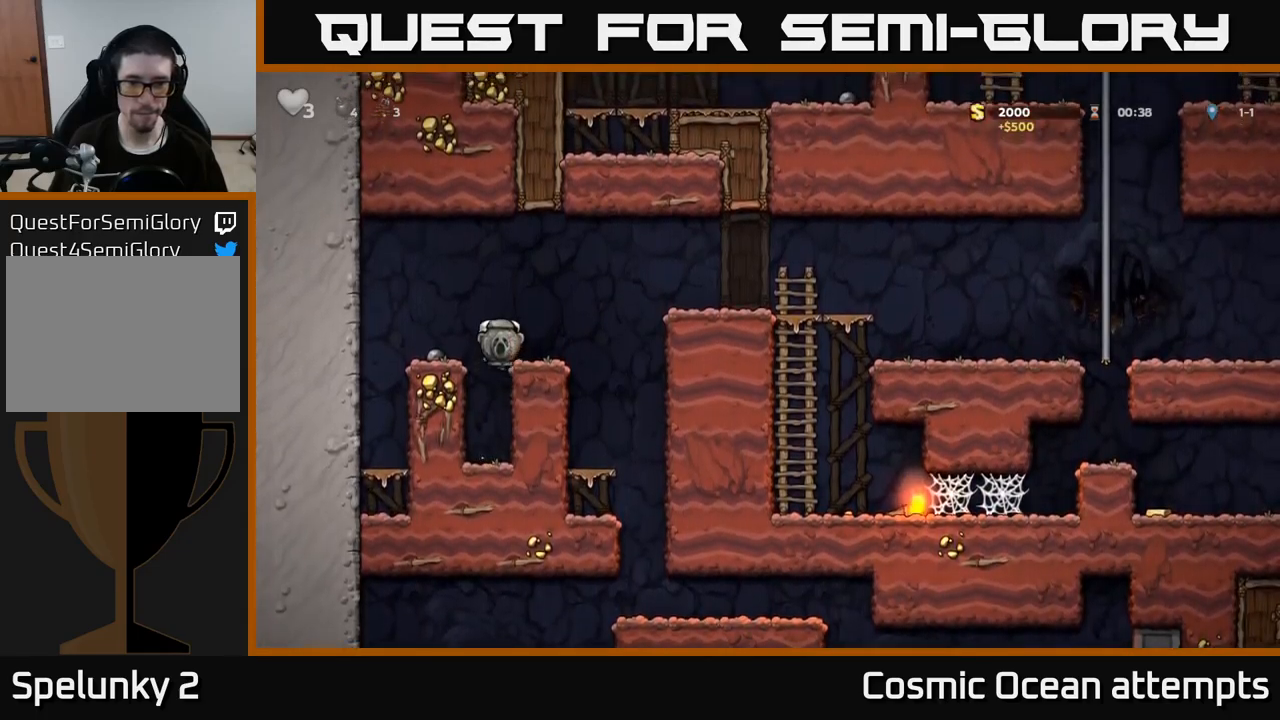
{"buttons": [], "left_stick": "center", "right_stick": "center", "events": [[50, "A", "up"], [283, "DPAD_RIGHT", "up"]]}
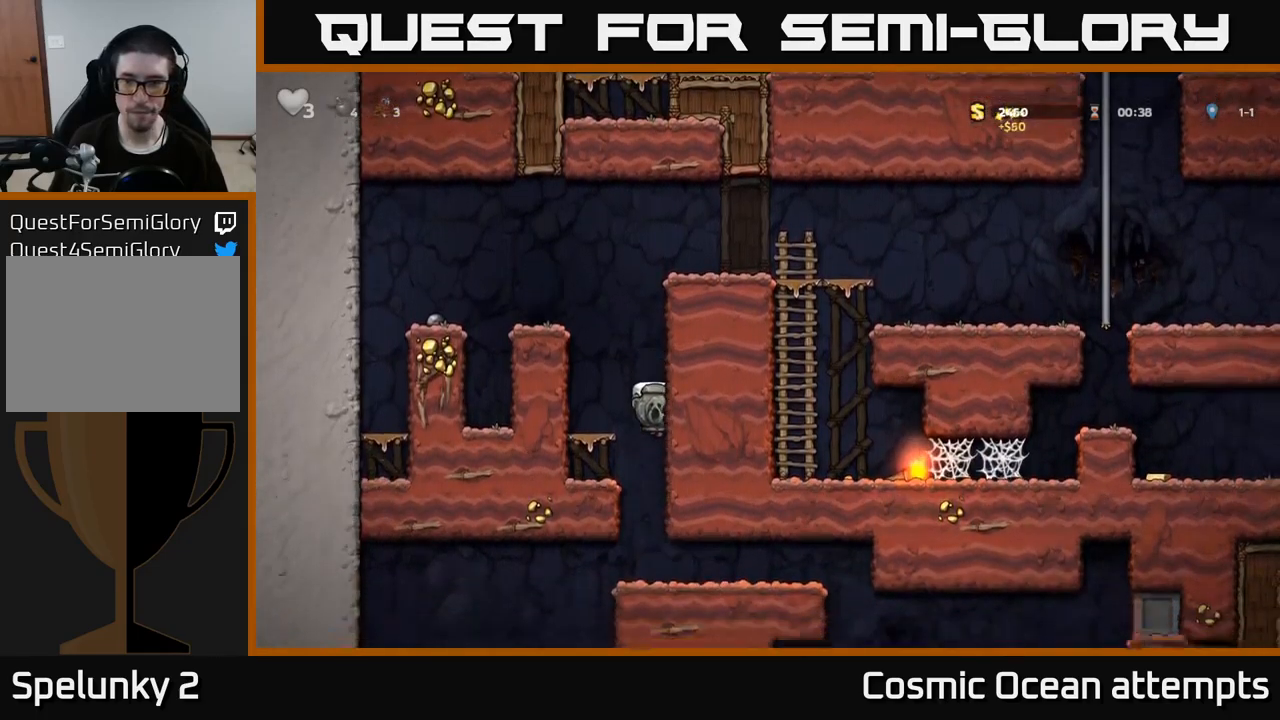
{"buttons": ["X"], "left_stick": "center", "right_stick": "center", "events": [[33, "DPAD_RIGHT", "down"], [233, "DPAD_RIGHT", "up"], [300, "DPAD_DOWN", "down"], [383, "X", "down"], [500, "DPAD_DOWN", "up"]]}
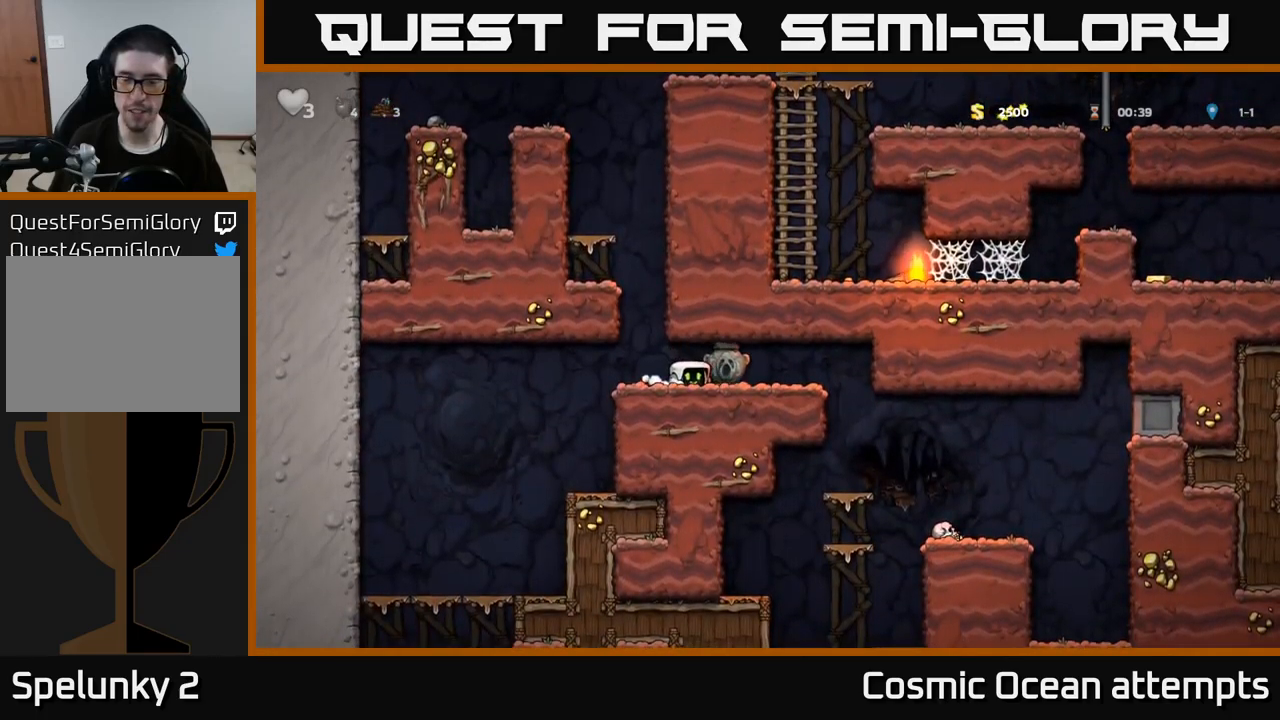
{"buttons": ["DPAD_LEFT"], "left_stick": "center", "right_stick": "center", "events": [[17, "X", "up"], [50, "DPAD_LEFT", "down"], [150, "A", "down"], [400, "A", "up"]]}
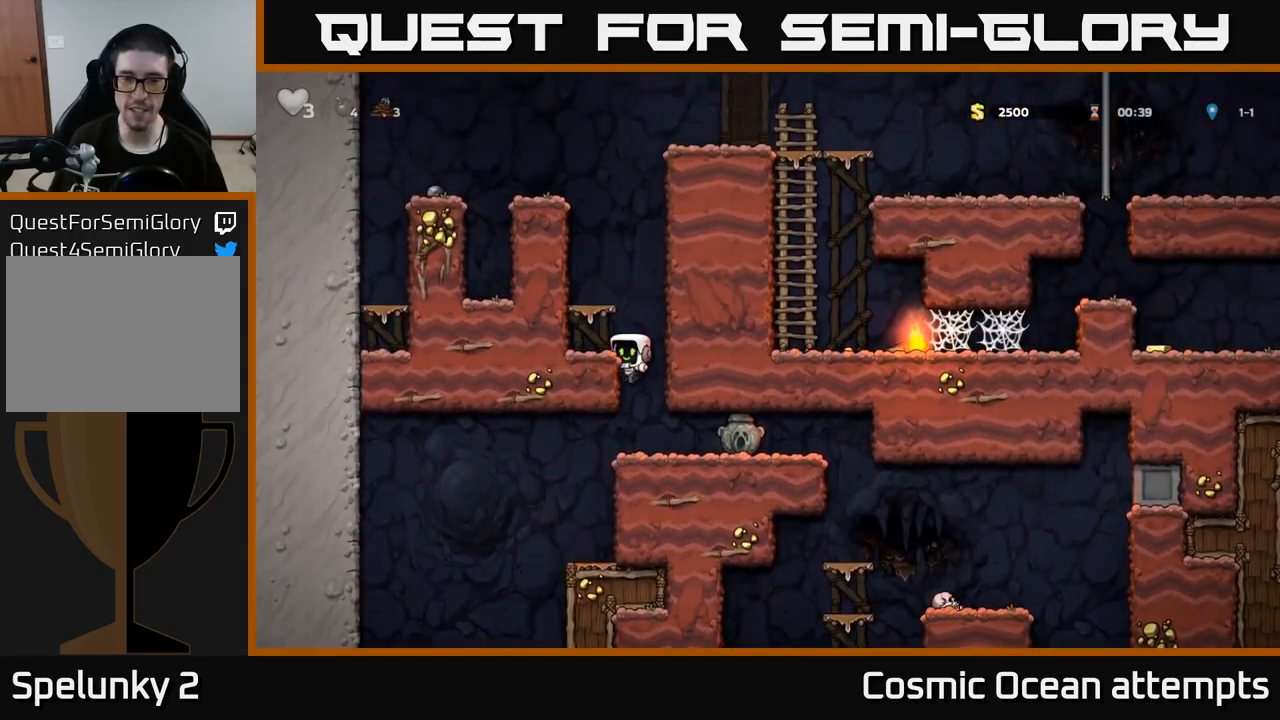
{"buttons": [], "left_stick": "center", "right_stick": "center", "events": [[100, "A", "down"], [233, "A", "up"], [350, "DPAD_LEFT", "up"]]}
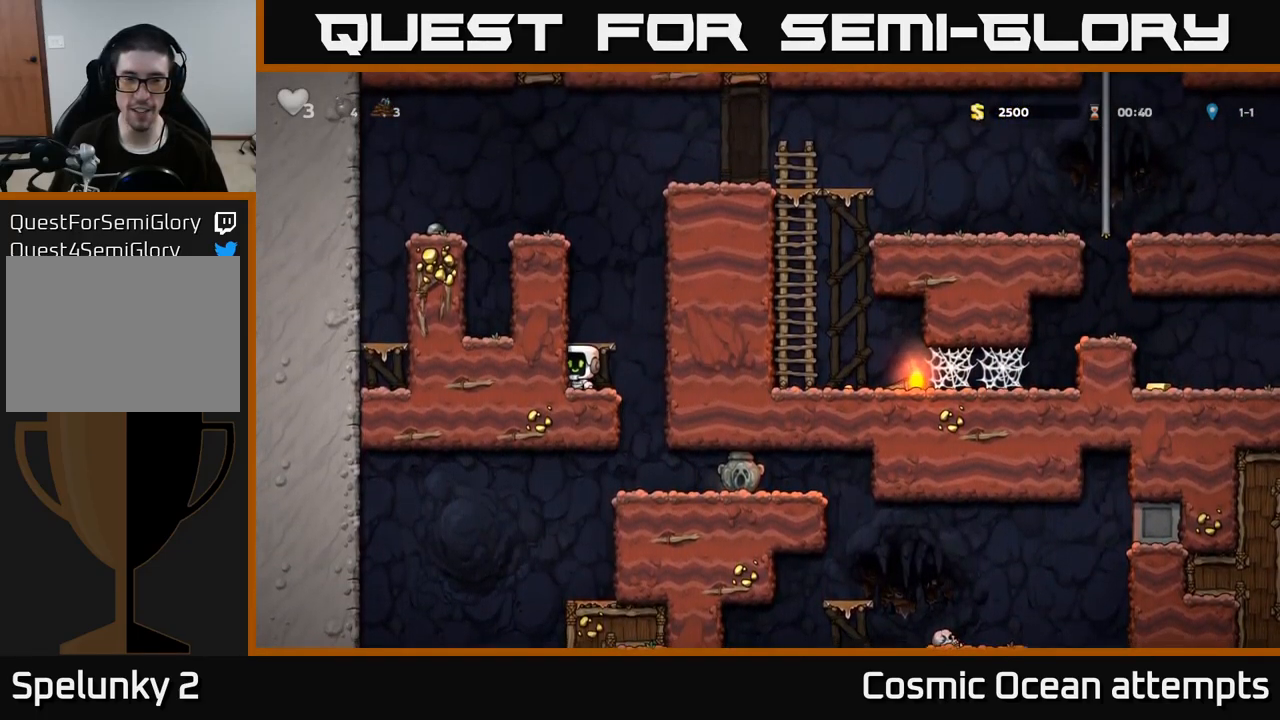
{"buttons": [], "left_stick": "center", "right_stick": "center", "events": [[67, "A", "down"], [200, "A", "up"]]}
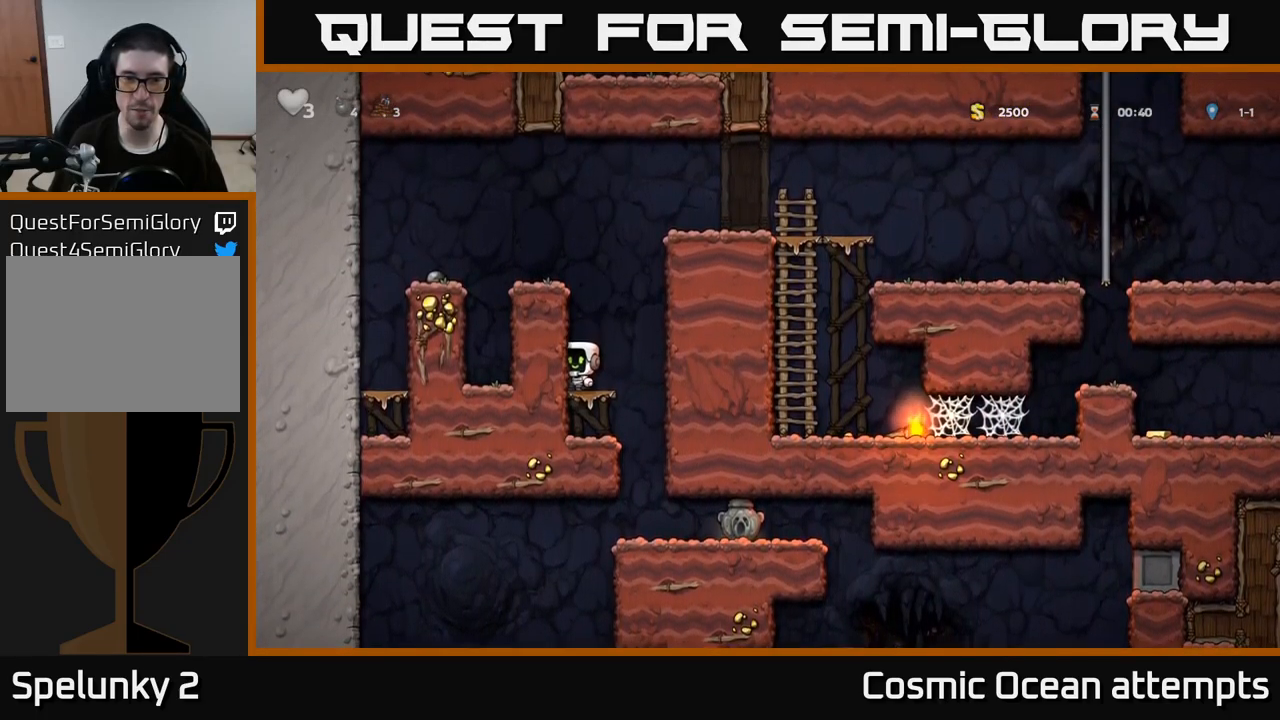
{"buttons": ["A", "DPAD_LEFT"], "left_stick": "center", "right_stick": "center", "events": [[50, "A", "down"], [117, "DPAD_LEFT", "down"], [217, "A", "up"], [417, "A", "down"]]}
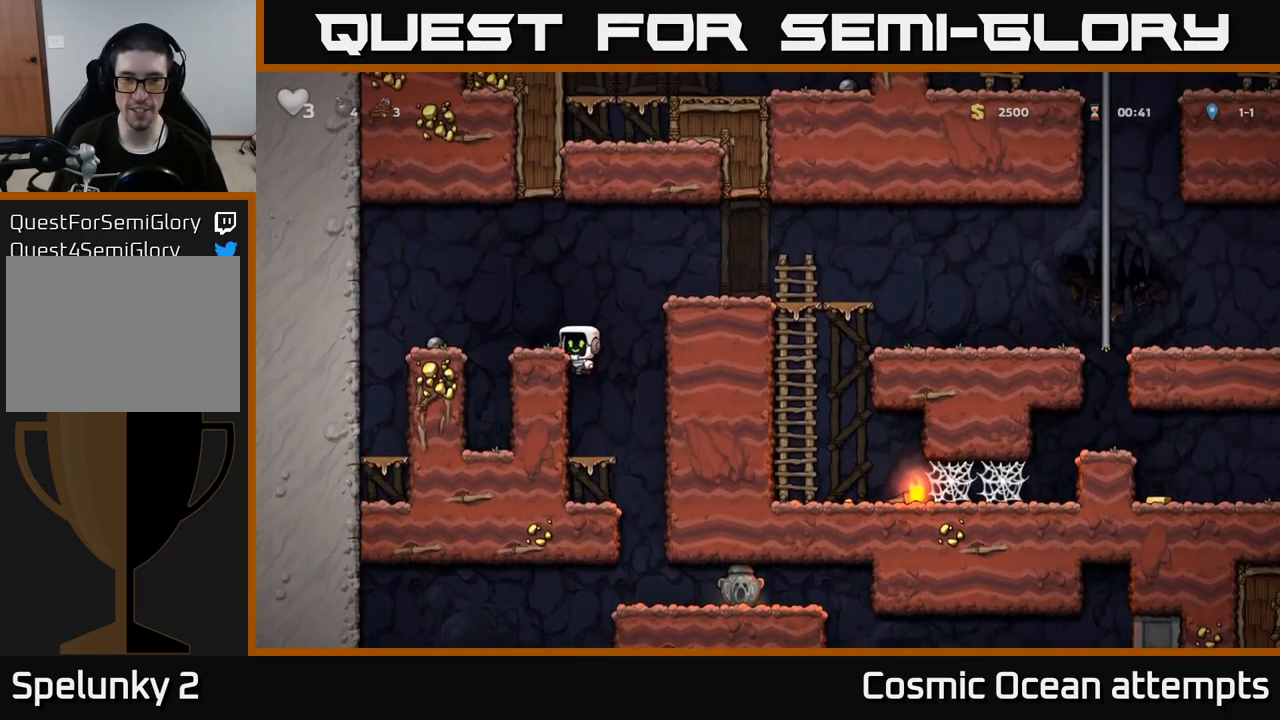
{"buttons": ["A", "DPAD_RIGHT"], "left_stick": "center", "right_stick": "center", "events": [[50, "A", "up"], [83, "DPAD_LEFT", "up"], [267, "DPAD_RIGHT", "down"], [367, "A", "down"]]}
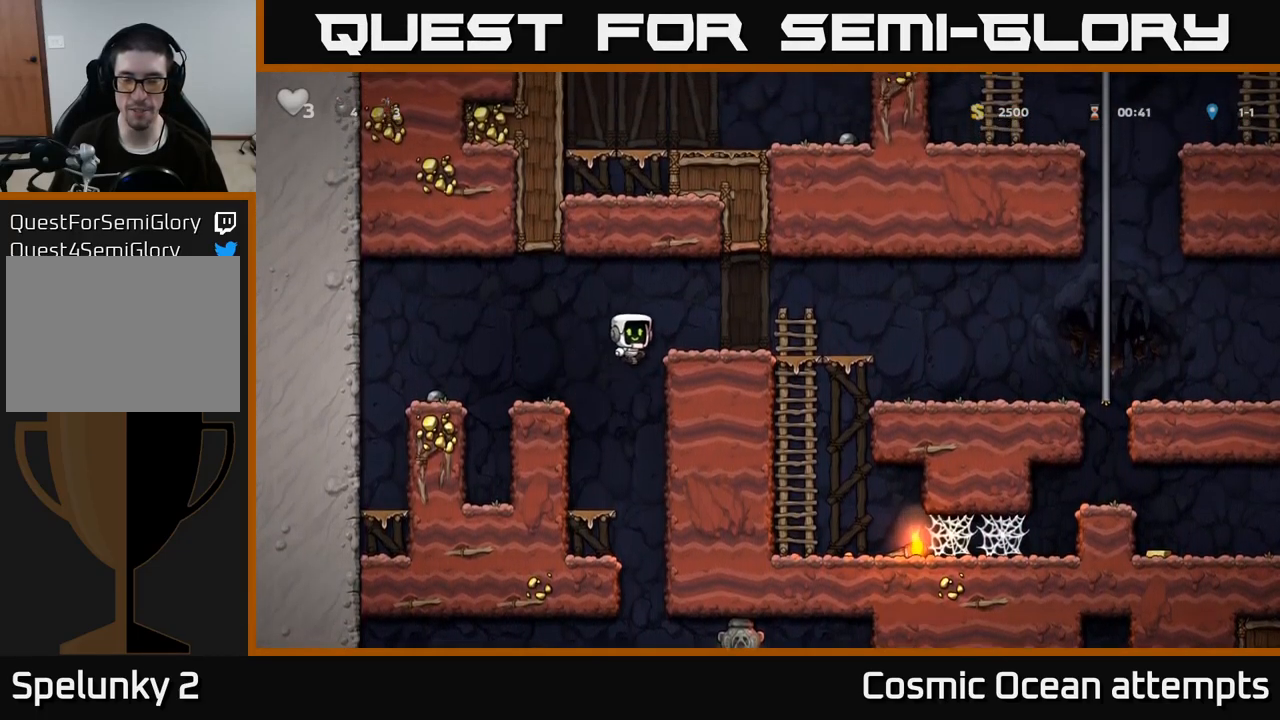
{"buttons": ["DPAD_RIGHT"], "left_stick": "center", "right_stick": "center", "events": [[67, "A", "up"]]}
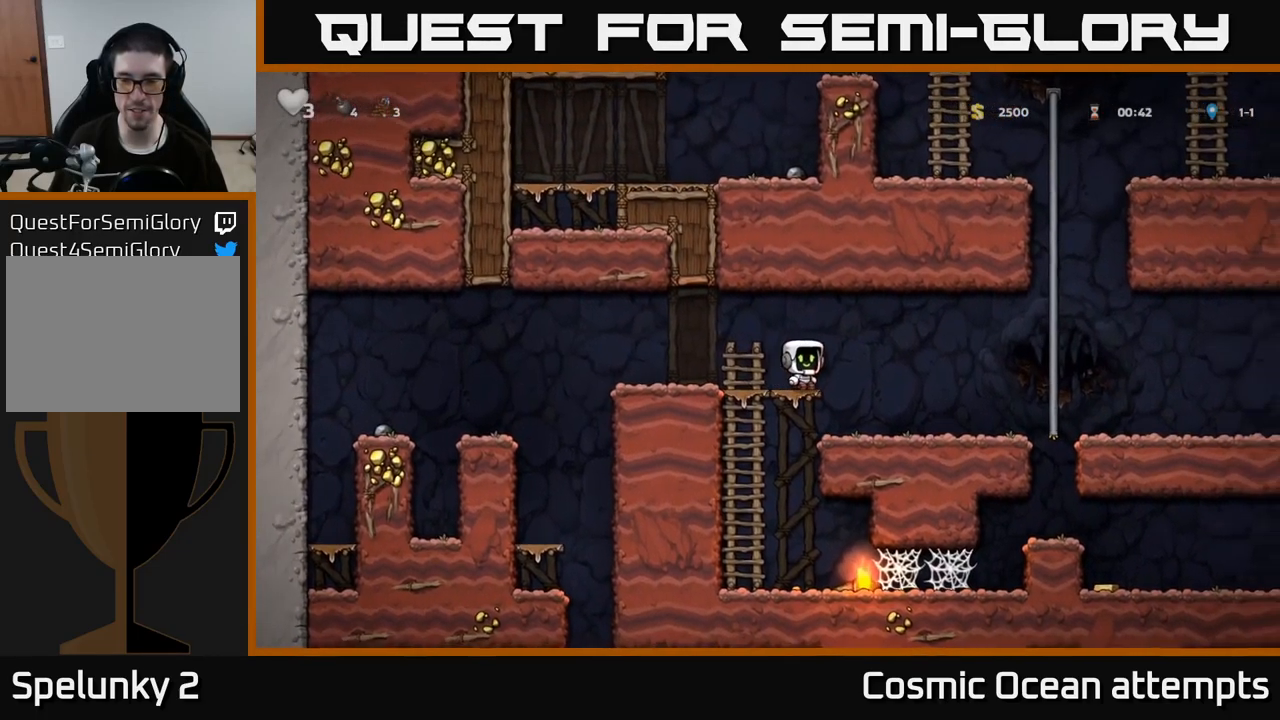
{"buttons": [], "left_stick": "center", "right_stick": "center", "events": [[500, "DPAD_RIGHT", "up"]]}
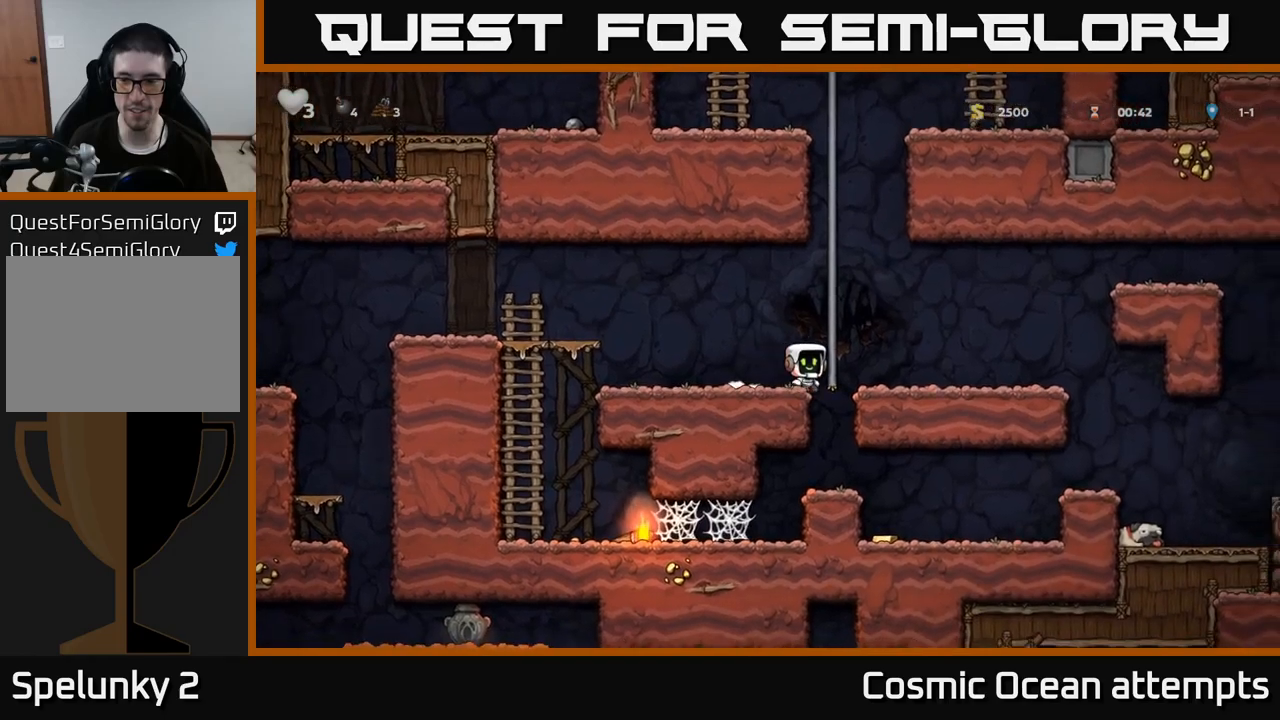
{"buttons": [], "left_stick": "center", "right_stick": "center", "events": []}
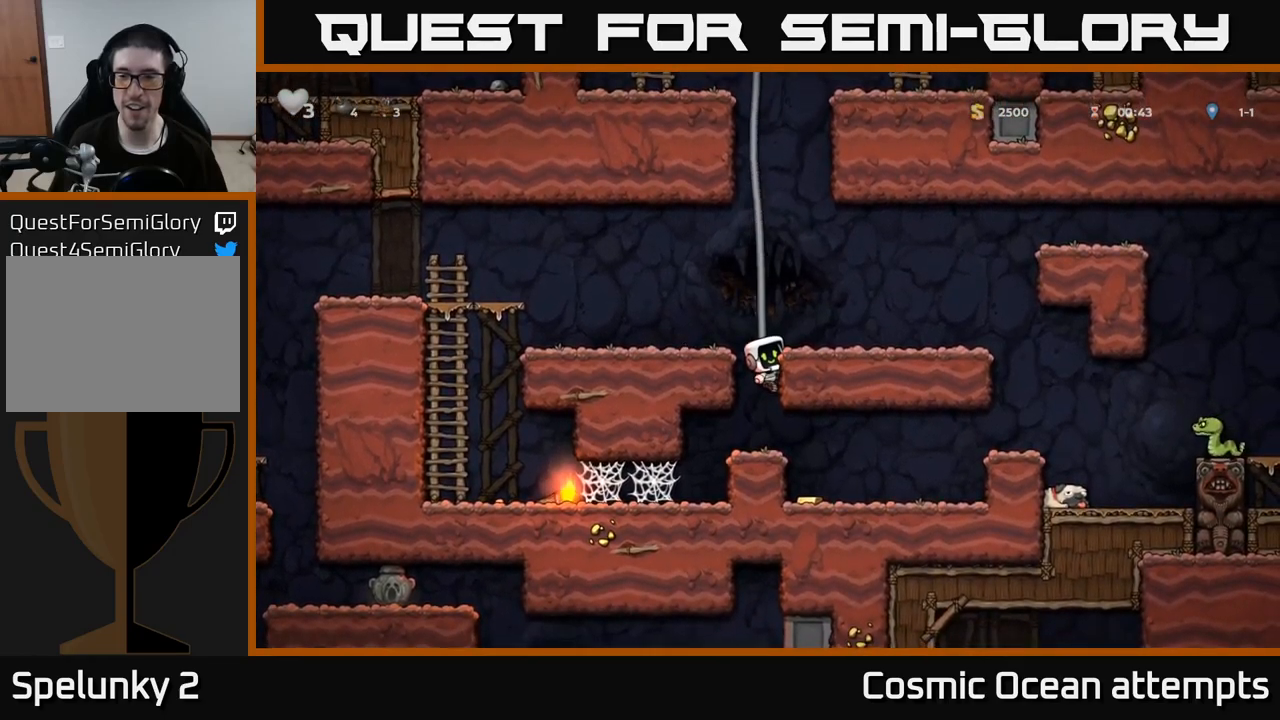
{"buttons": ["DPAD_RIGHT"], "left_stick": "center", "right_stick": "center", "events": [[150, "DPAD_DOWN", "down"], [217, "A", "down"], [334, "DPAD_DOWN", "up"], [367, "A", "up"], [467, "DPAD_RIGHT", "down"]]}